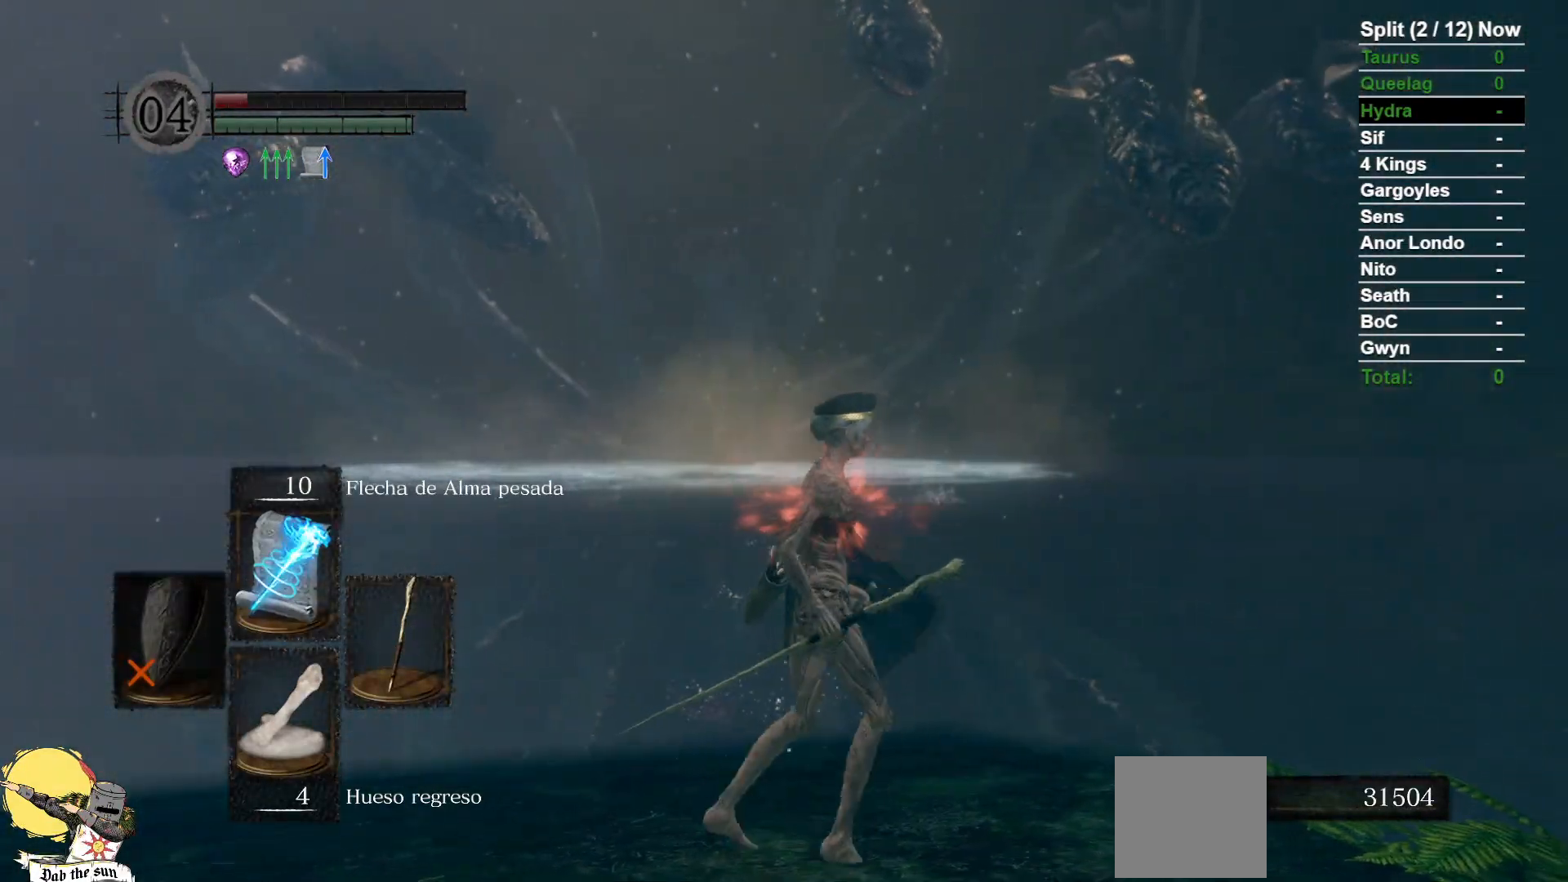
Gameplay with a controller (Xbox layout); each line is a JSON object with the inputs held at the frame after it. "events" lists button and stick changes between this image and that frame as [ms after this image, input, new state], when the widget could be followed in between.
{"buttons": ["B"], "left_stick": "up-left", "right_stick": "center", "events": [[83, "right_stick", "left"], [283, "left_stick", "up"], [333, "right_stick", "center"], [350, "left_stick", "up-left"]]}
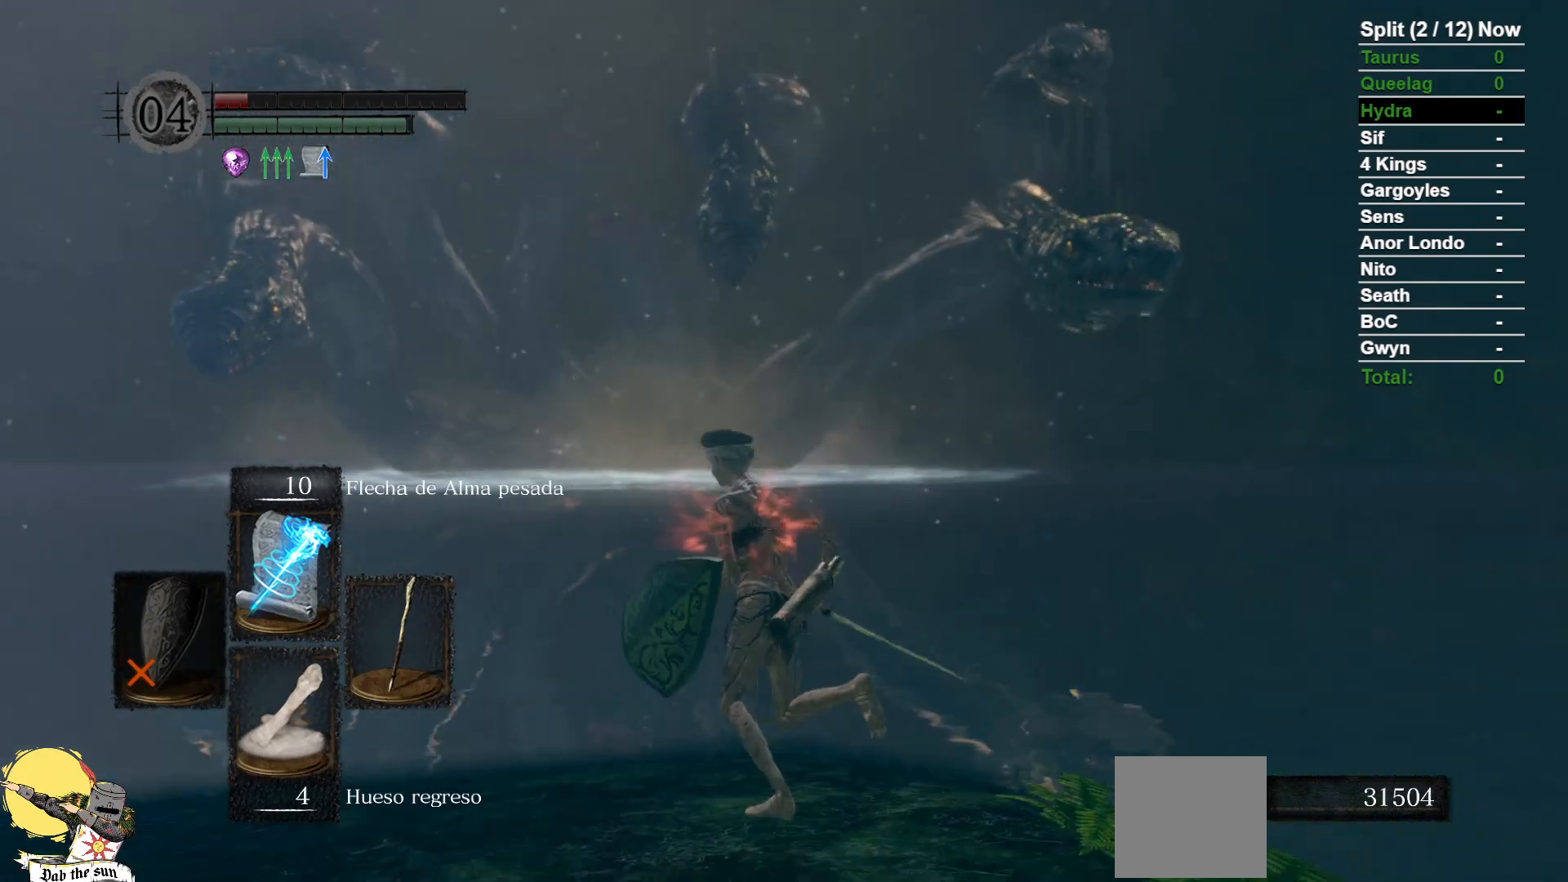
{"buttons": ["B"], "left_stick": "up-right", "right_stick": "center", "events": [[483, "left_stick", "up-right"]]}
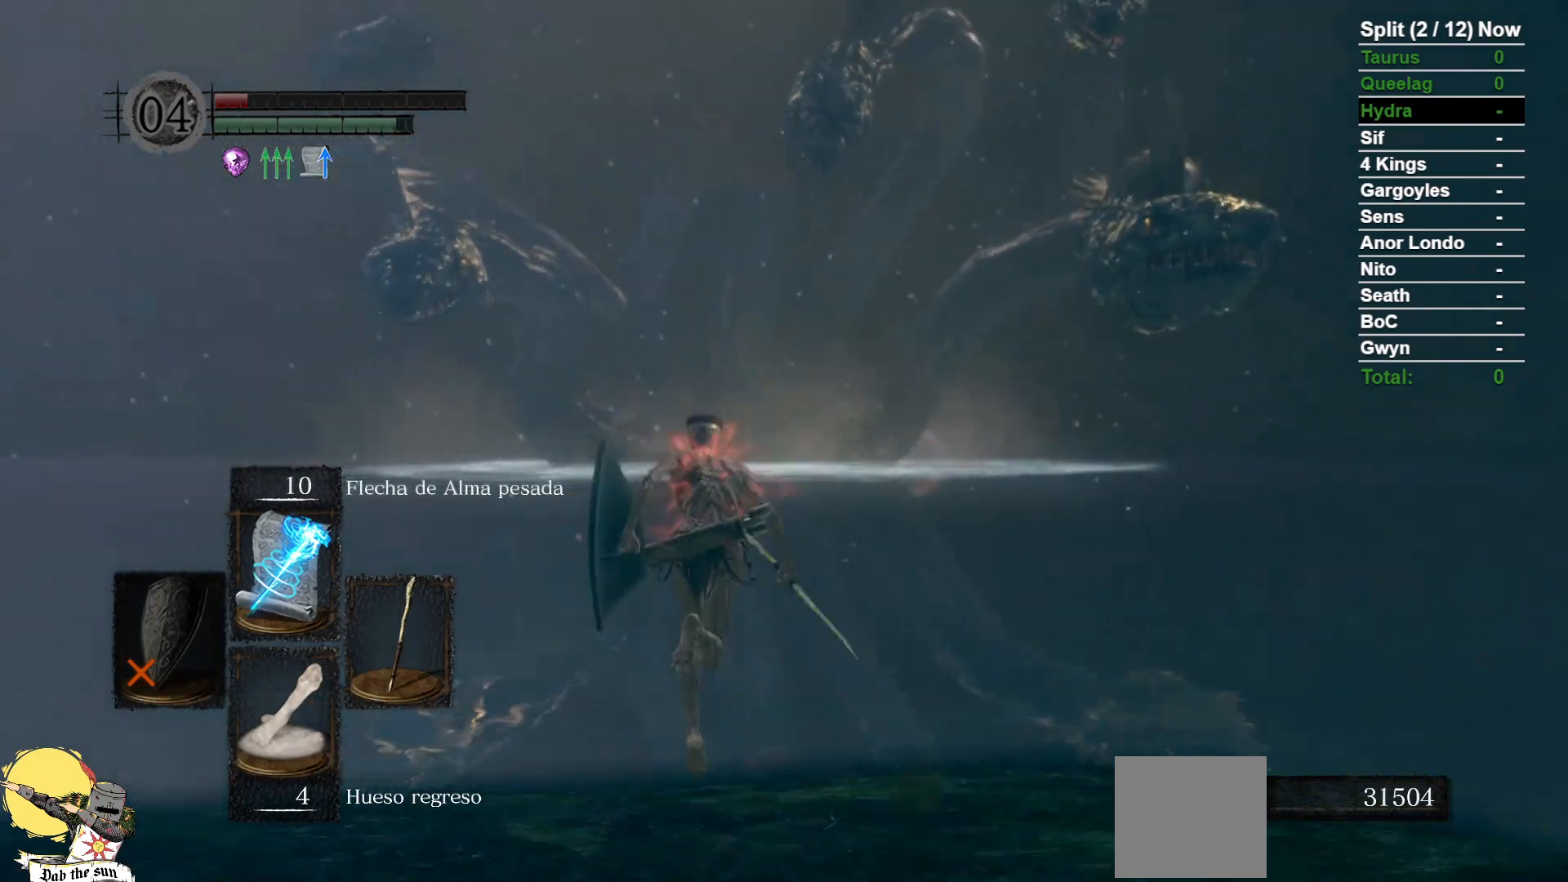
{"buttons": ["B"], "left_stick": "up", "right_stick": "up", "events": [[150, "left_stick", "up"], [267, "left_stick", "up-left"], [350, "right_stick", "up"], [417, "left_stick", "up"]]}
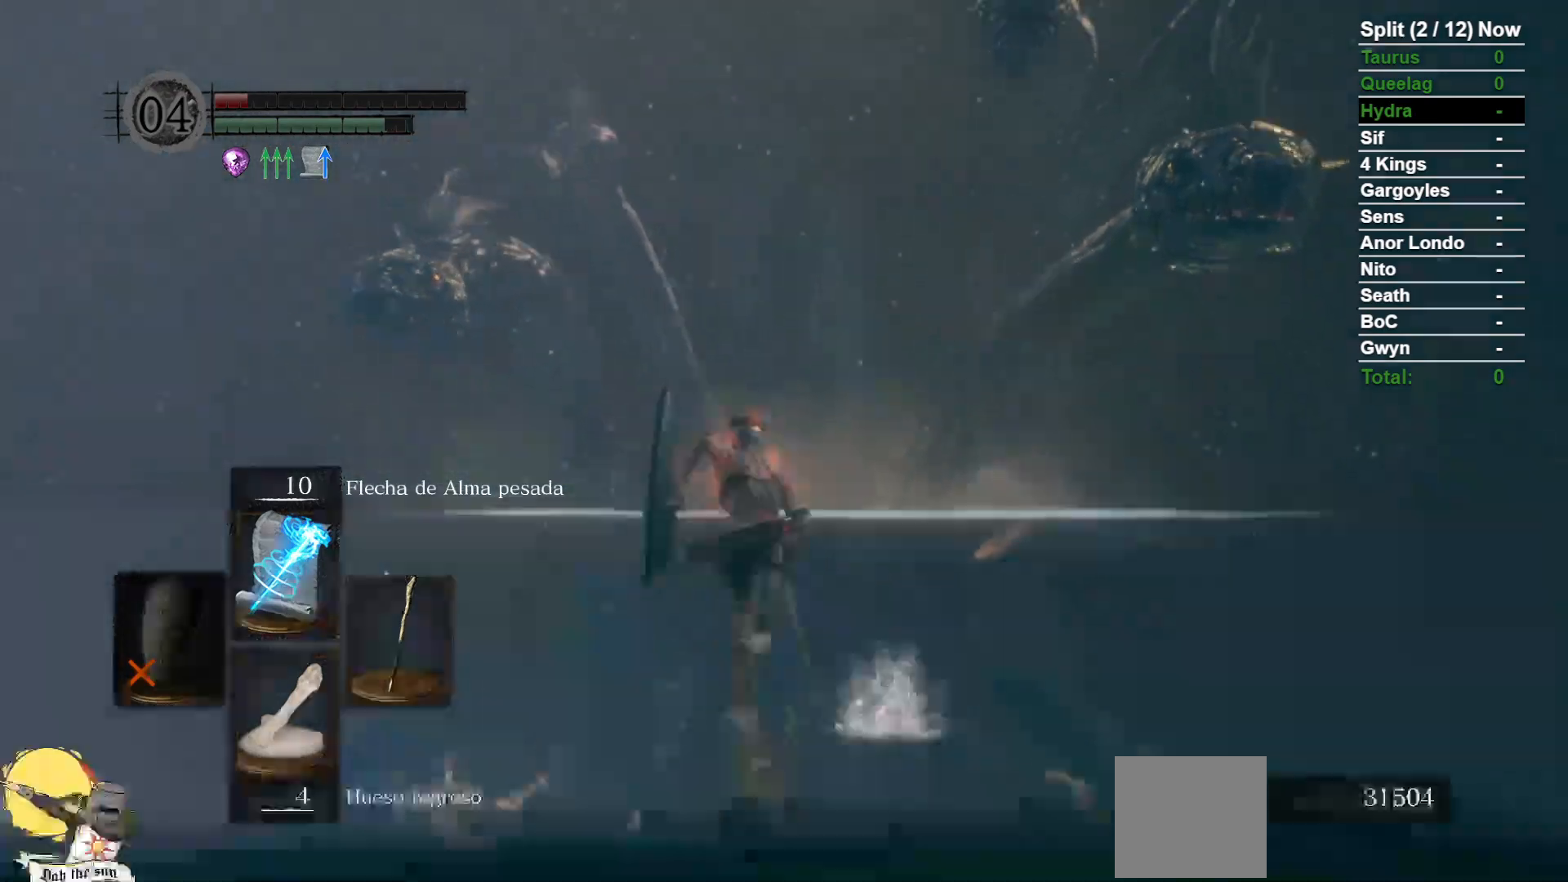
{"buttons": ["B"], "left_stick": "up", "right_stick": "center", "events": [[33, "right_stick", "center"], [267, "right_stick", "up"], [400, "right_stick", "center"]]}
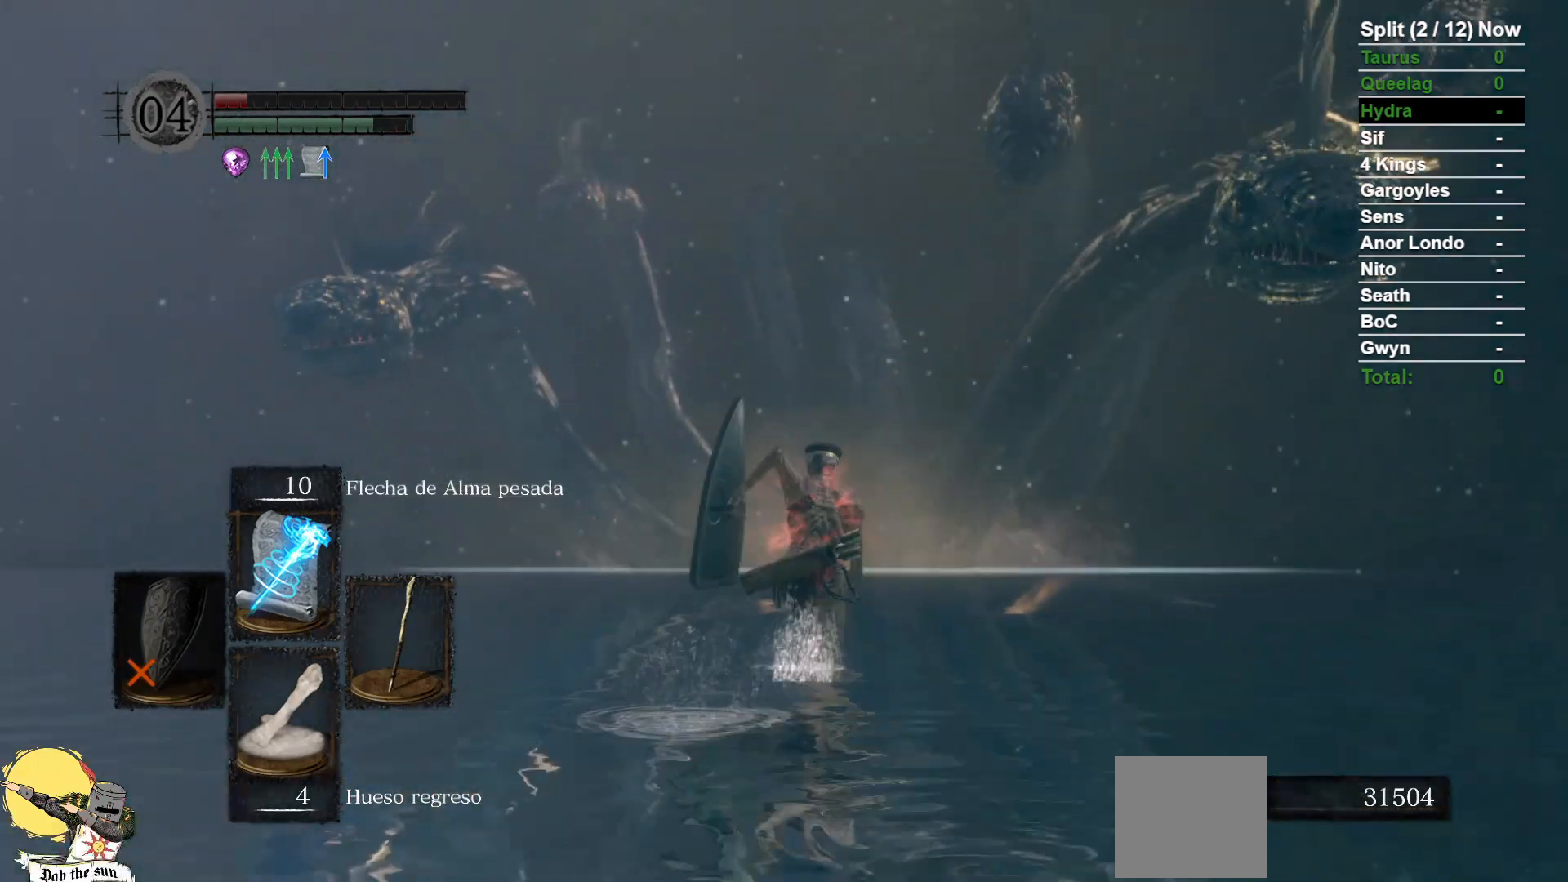
{"buttons": ["B"], "left_stick": "up", "right_stick": "center", "events": [[100, "right_stick", "up"], [267, "right_stick", "center"]]}
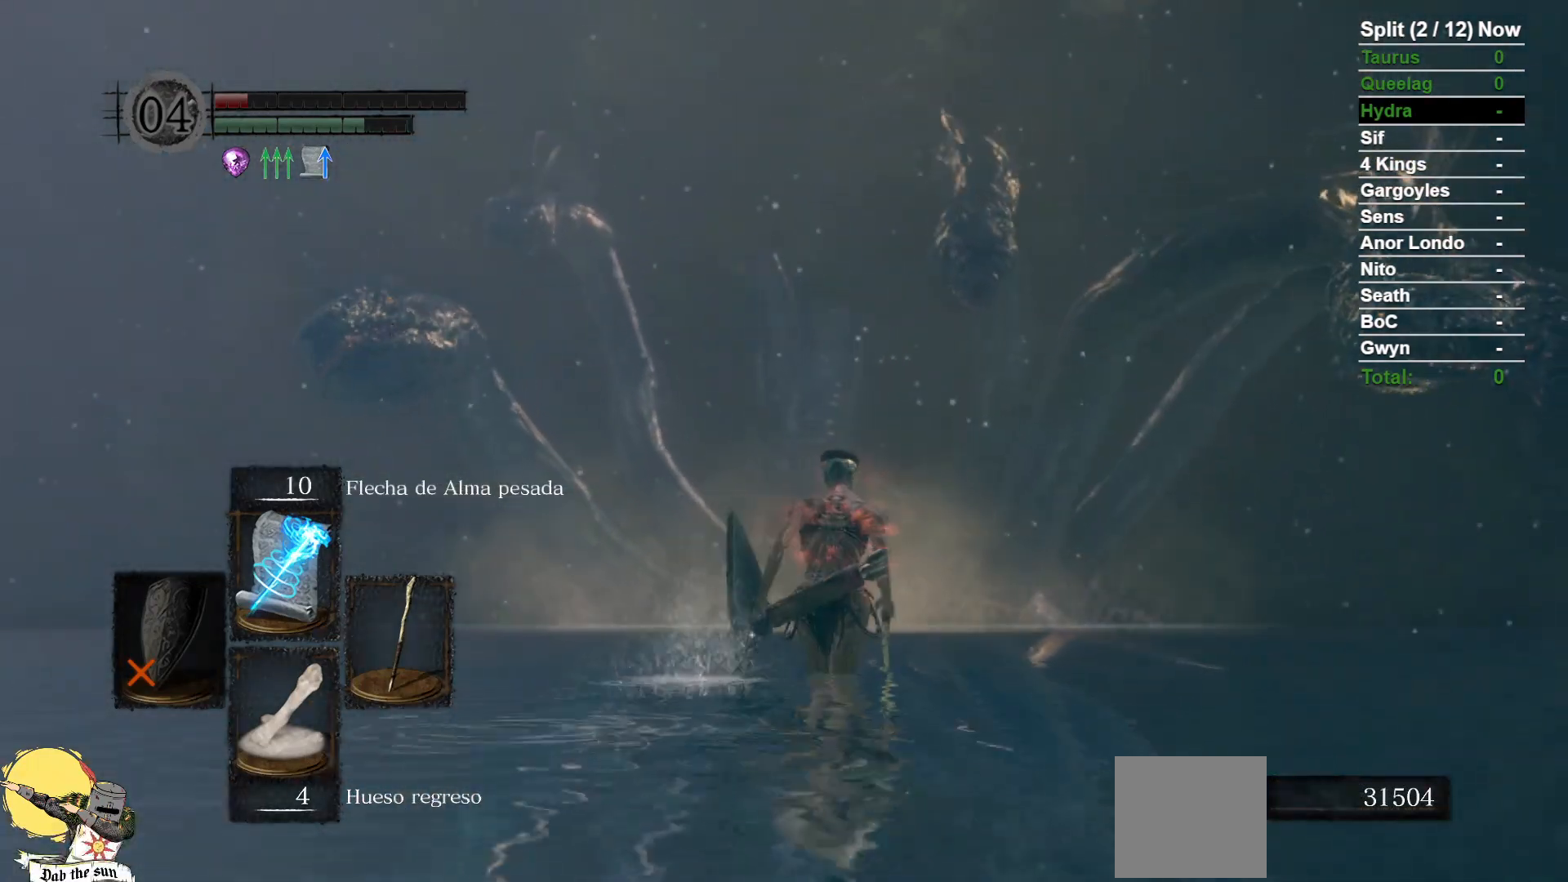
{"buttons": [], "left_stick": "up", "right_stick": "center", "events": [[483, "B", "up"]]}